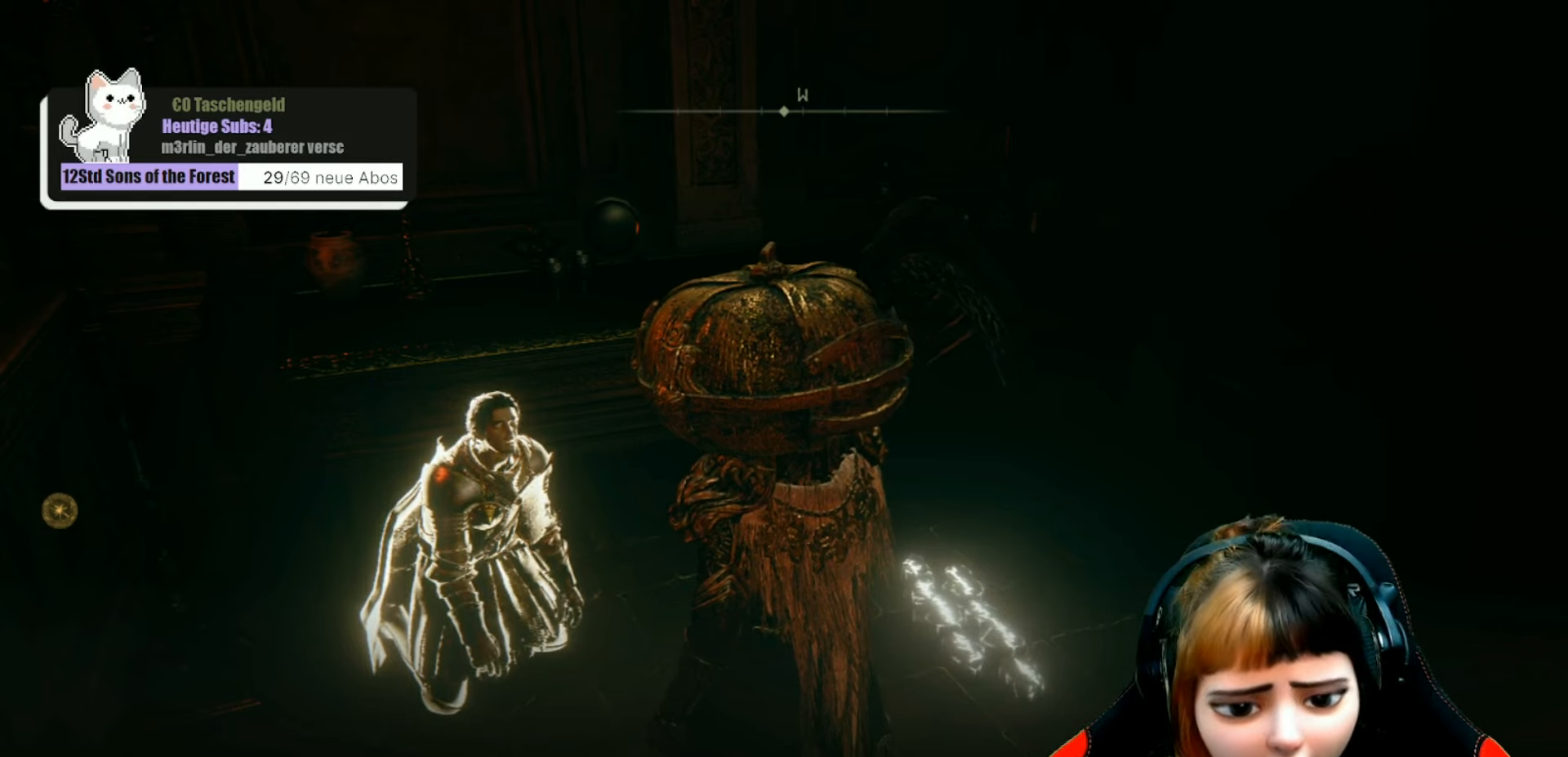
Gameplay with a controller (Xbox layout); each line is a JSON object with the inputs held at the frame after it. "events" lists button and stick changes between this image and that frame as [ms after this image, input, new state], when the widget could be followed in between. Not read: L3.
{"buttons": [], "left_stick": "center", "right_stick": "center", "events": [[166, "right_stick", "down-left"], [466, "right_stick", "center"]]}
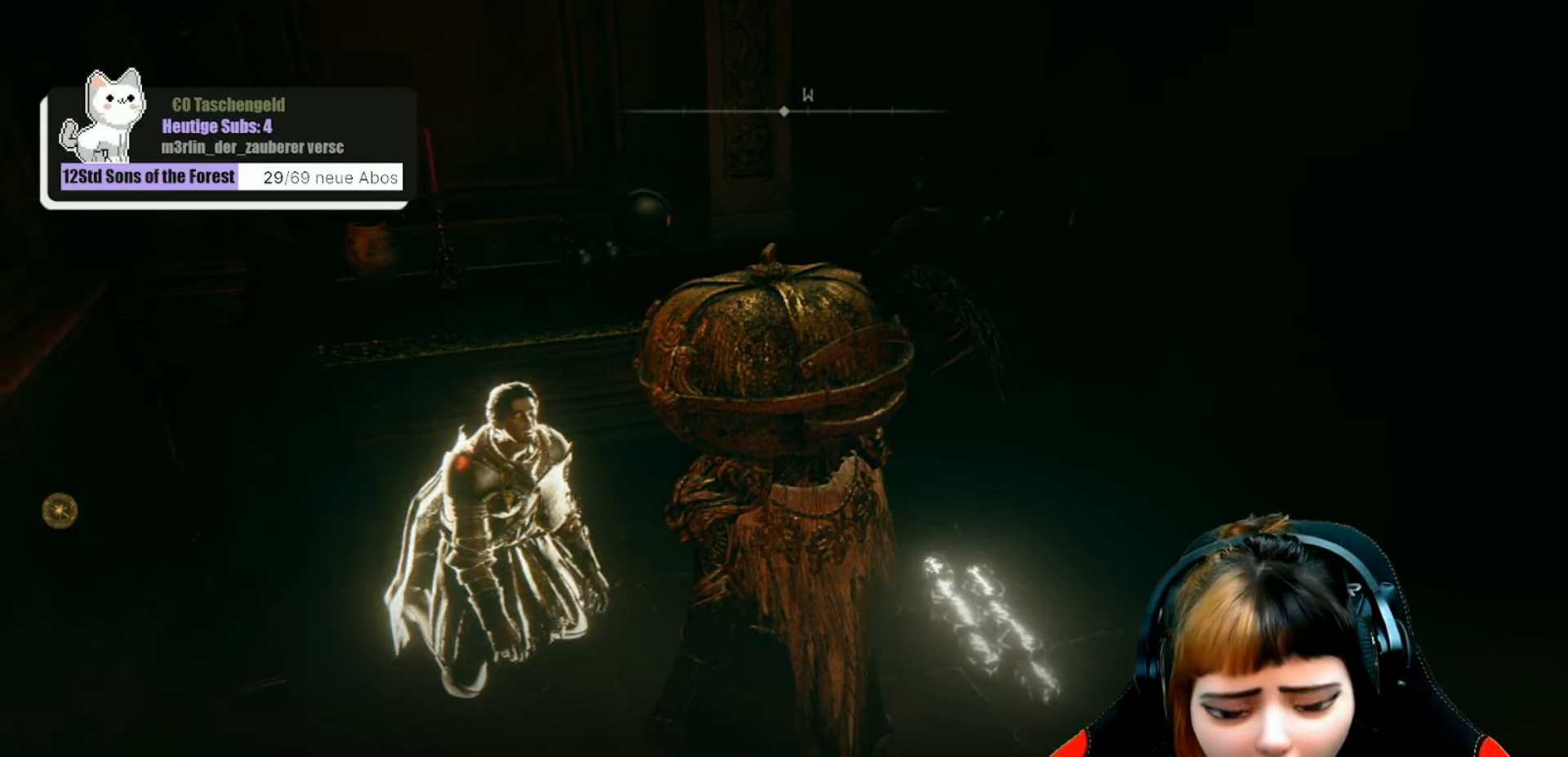
{"buttons": [], "left_stick": "center", "right_stick": "down-right", "events": [[66, "right_stick", "down"], [266, "right_stick", "down-right"]]}
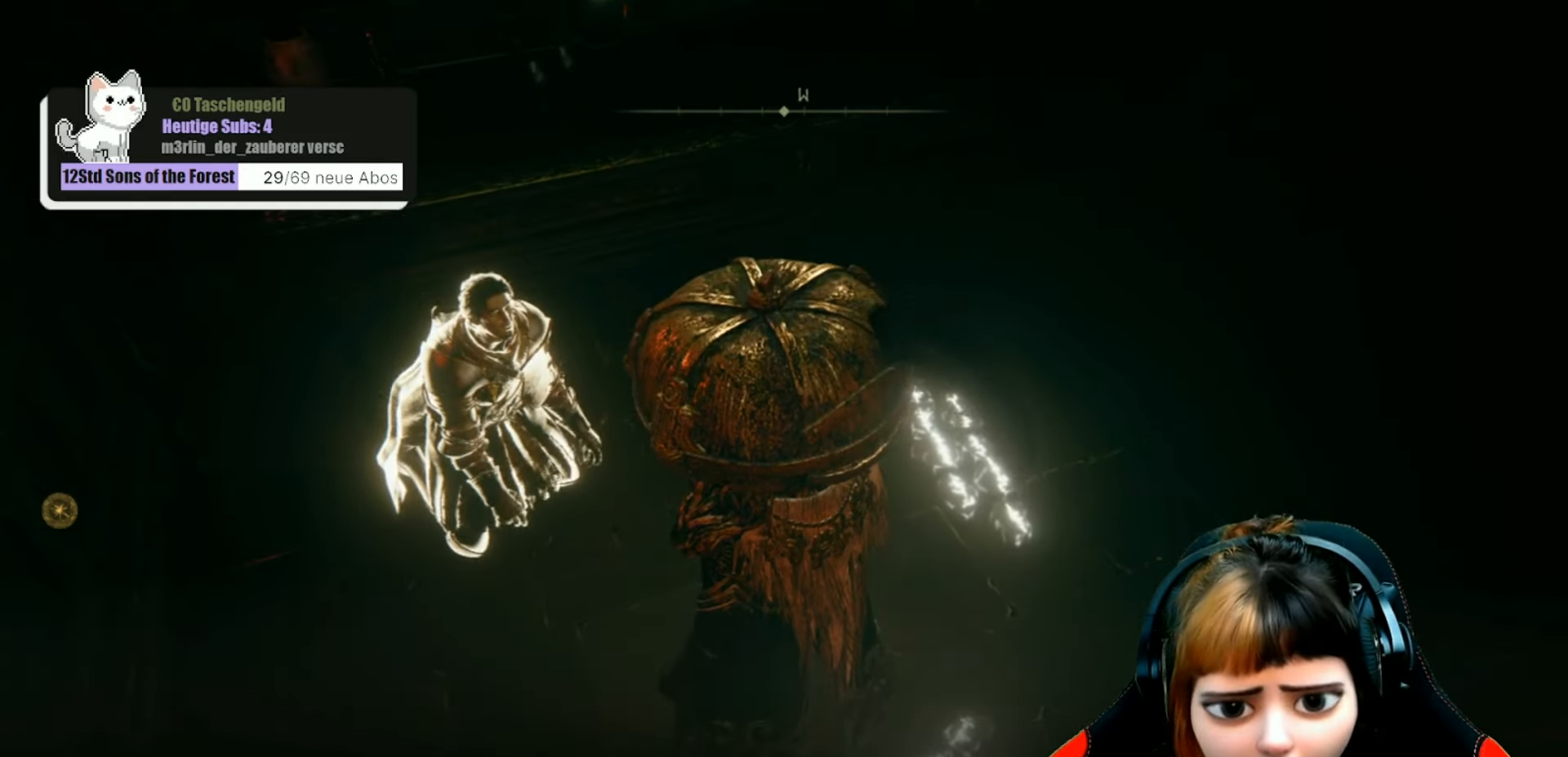
{"buttons": [], "left_stick": "center", "right_stick": "center", "events": [[66, "right_stick", "center"]]}
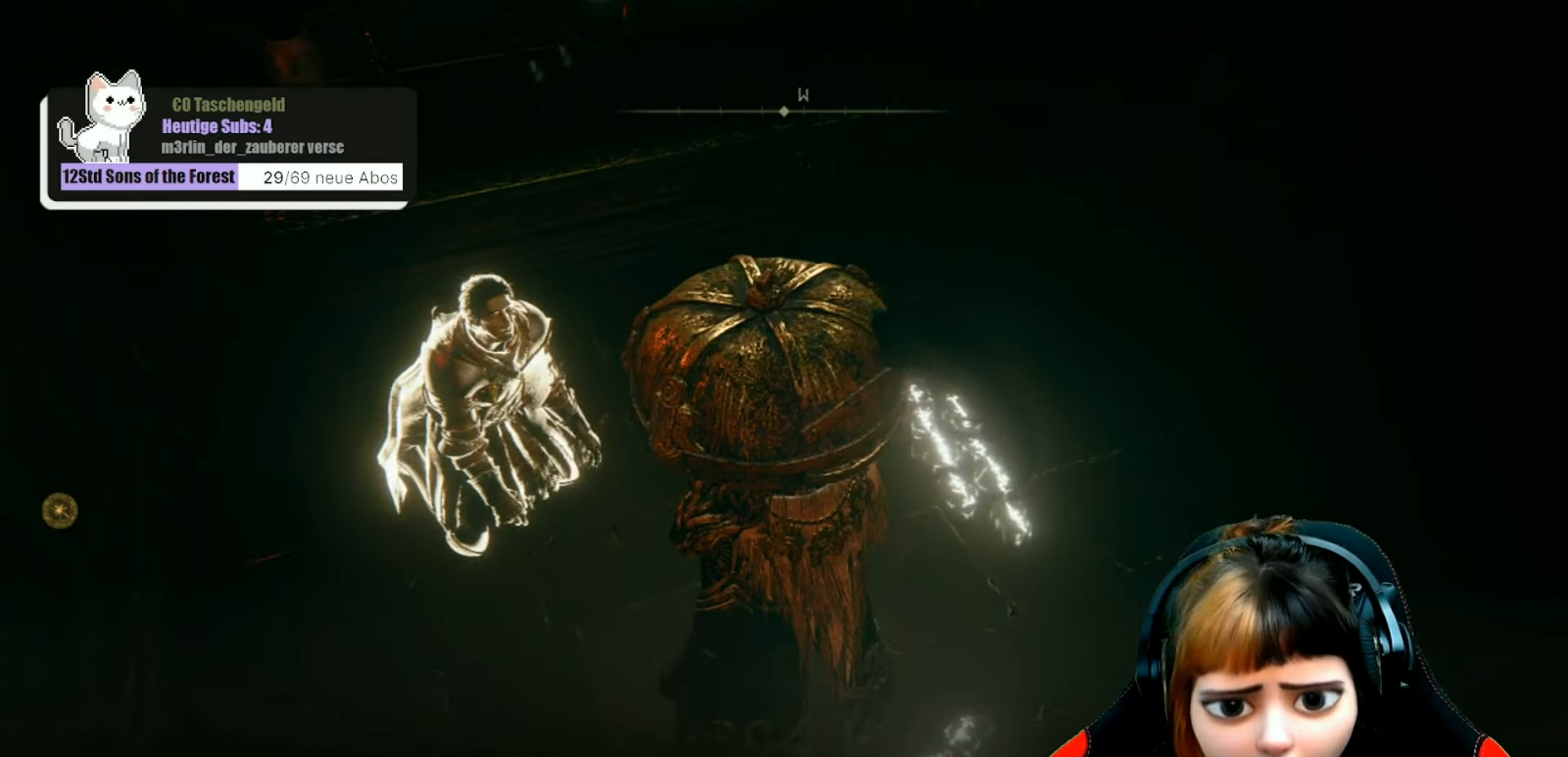
{"buttons": [], "left_stick": "center", "right_stick": "up-left", "events": [[66, "right_stick", "up-left"], [333, "right_stick", "center"], [500, "right_stick", "up-left"]]}
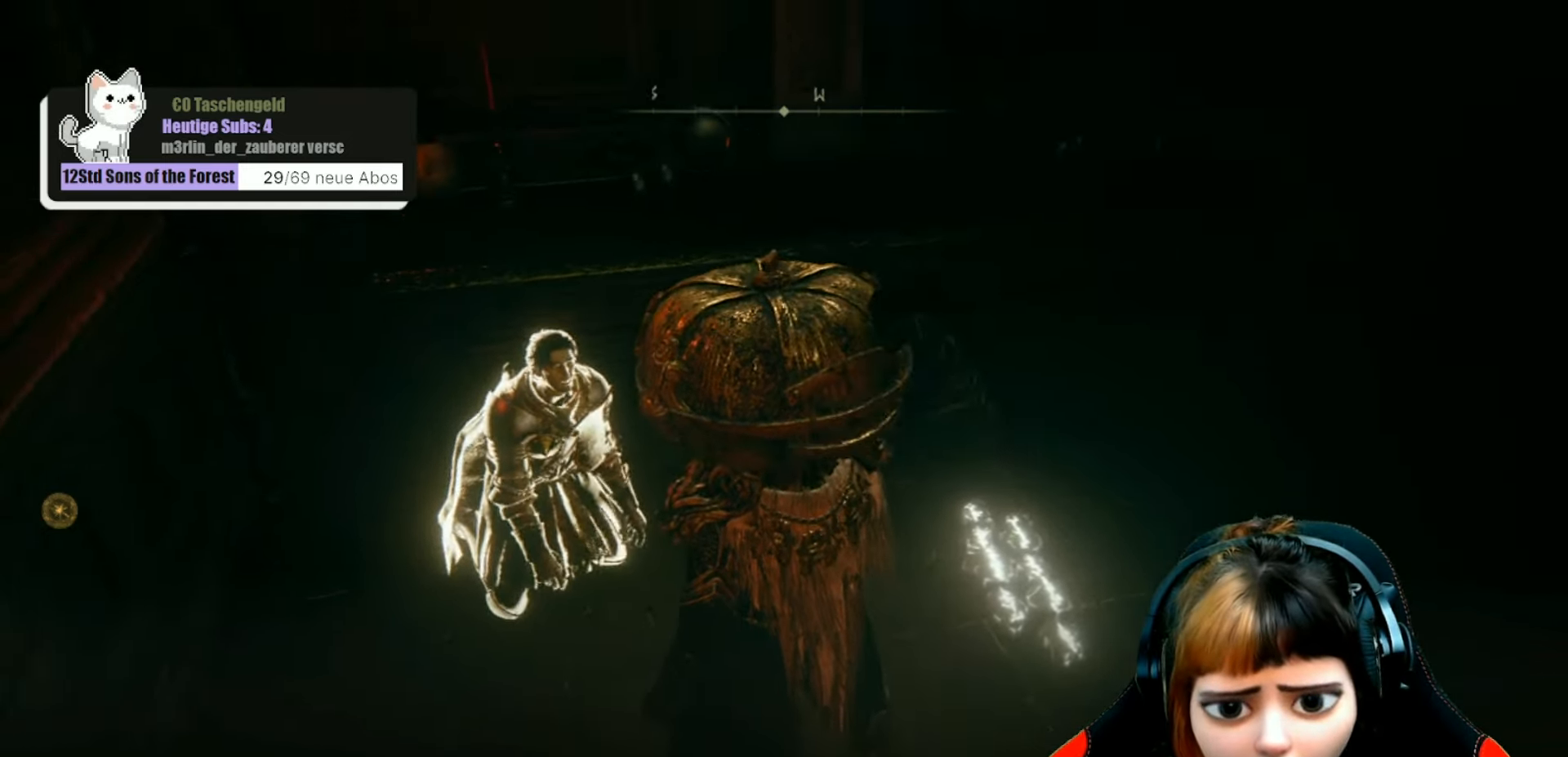
{"buttons": [], "left_stick": "center", "right_stick": "center", "events": [[300, "right_stick", "center"]]}
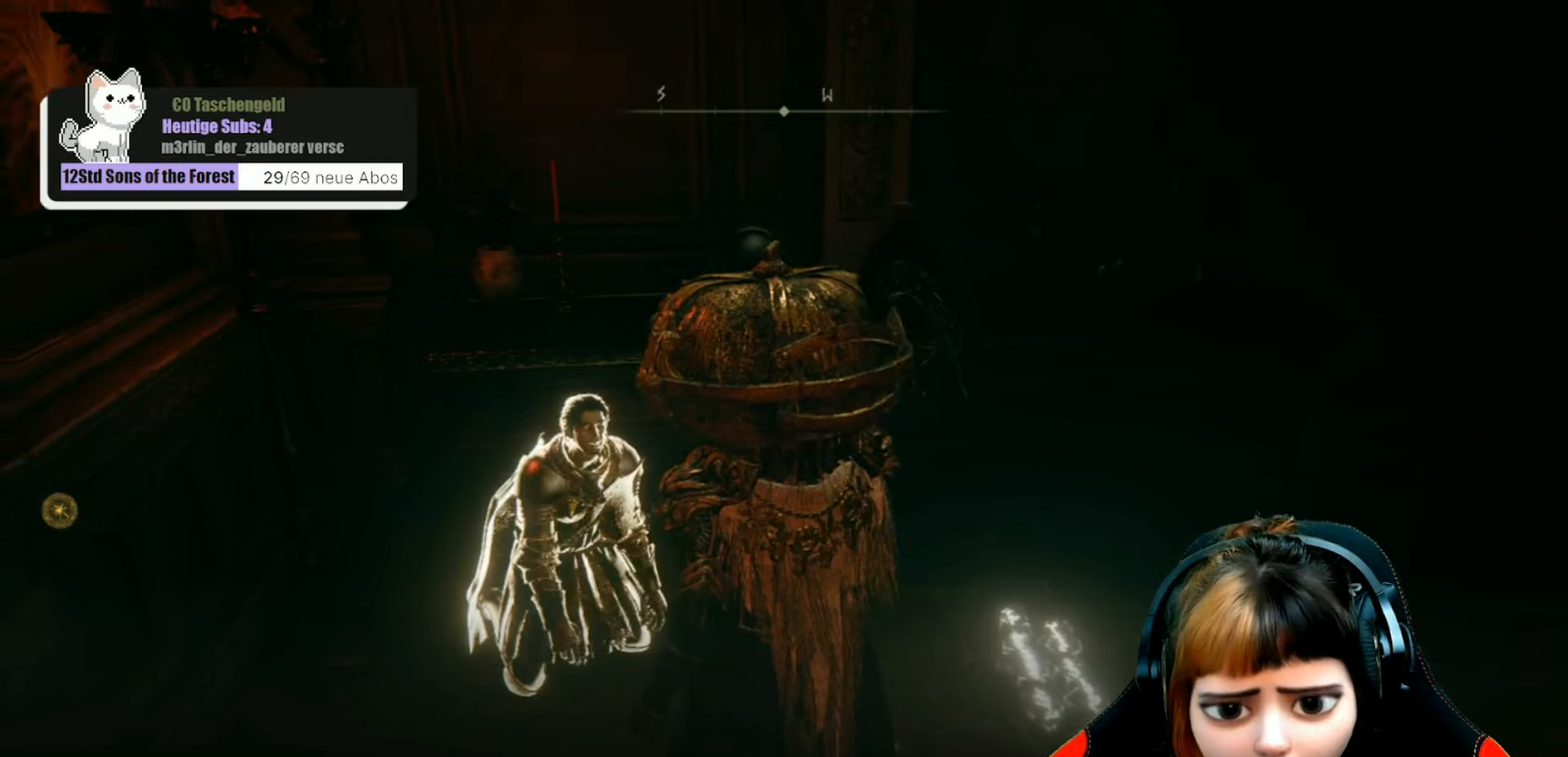
{"buttons": [], "left_stick": "center", "right_stick": "center", "events": []}
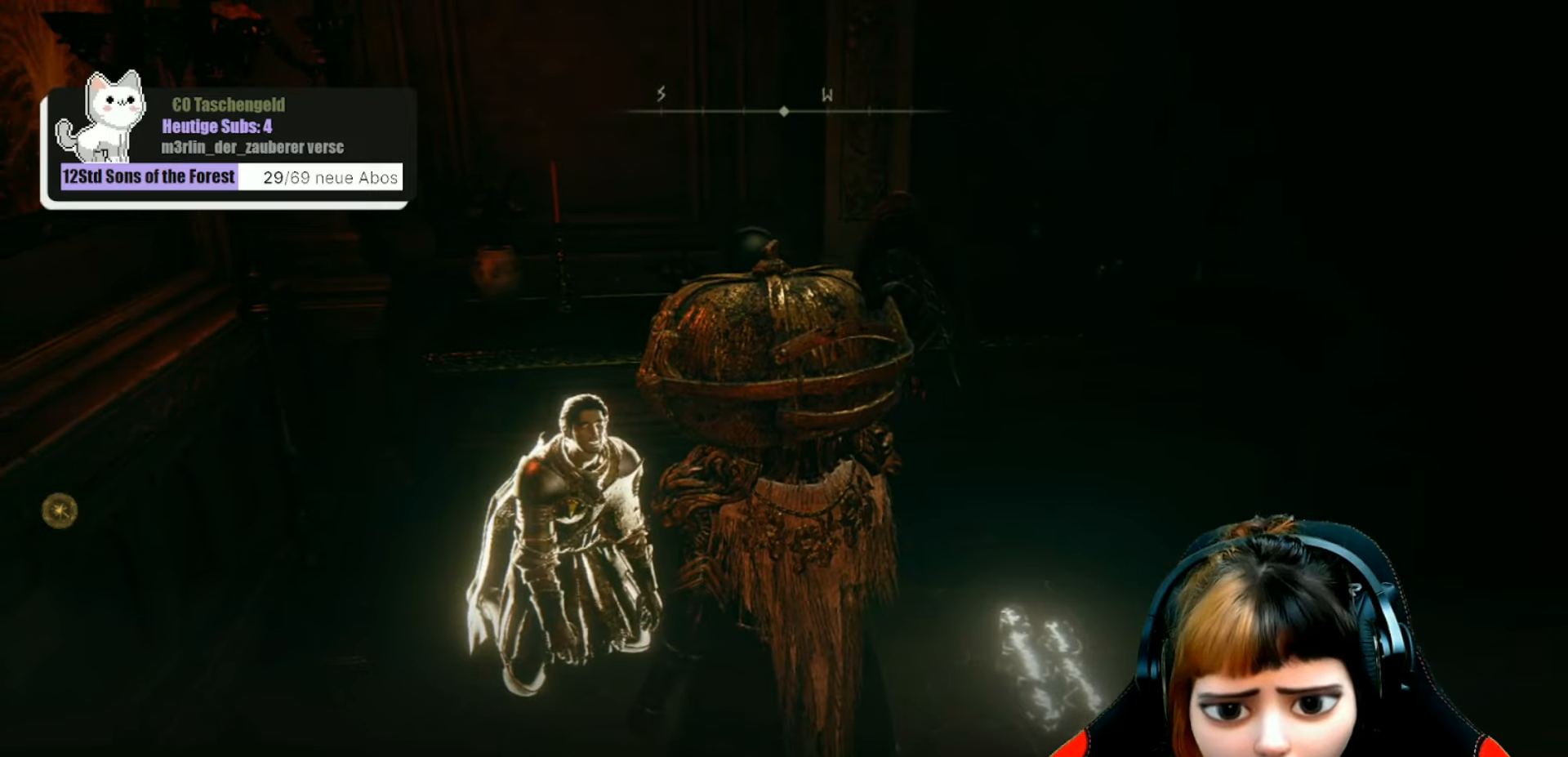
{"buttons": [], "left_stick": "center", "right_stick": "left", "events": [[400, "right_stick", "left"]]}
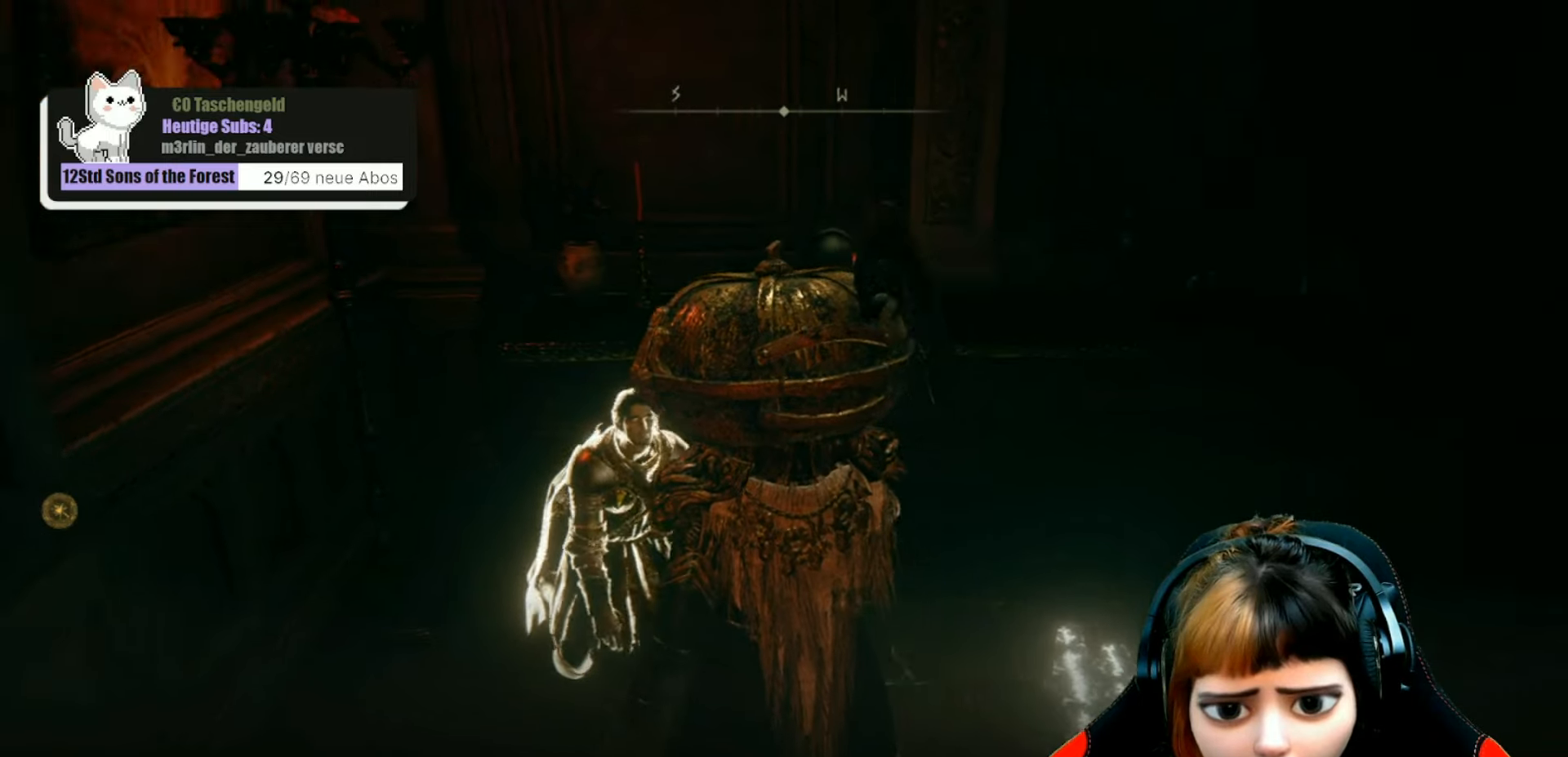
{"buttons": [], "left_stick": "center", "right_stick": "center", "events": [[433, "right_stick", "center"]]}
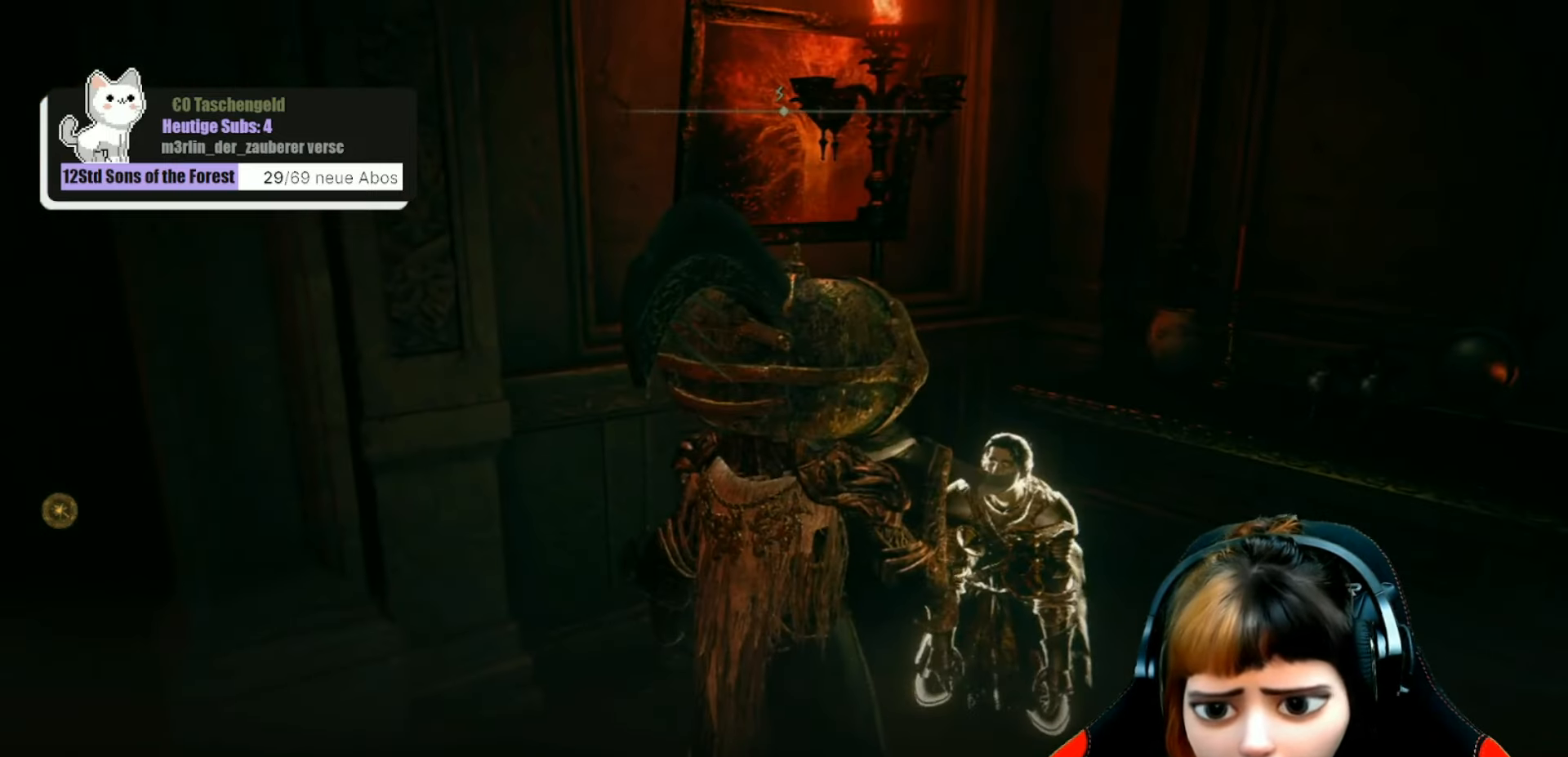
{"buttons": [], "left_stick": "center", "right_stick": "center", "events": []}
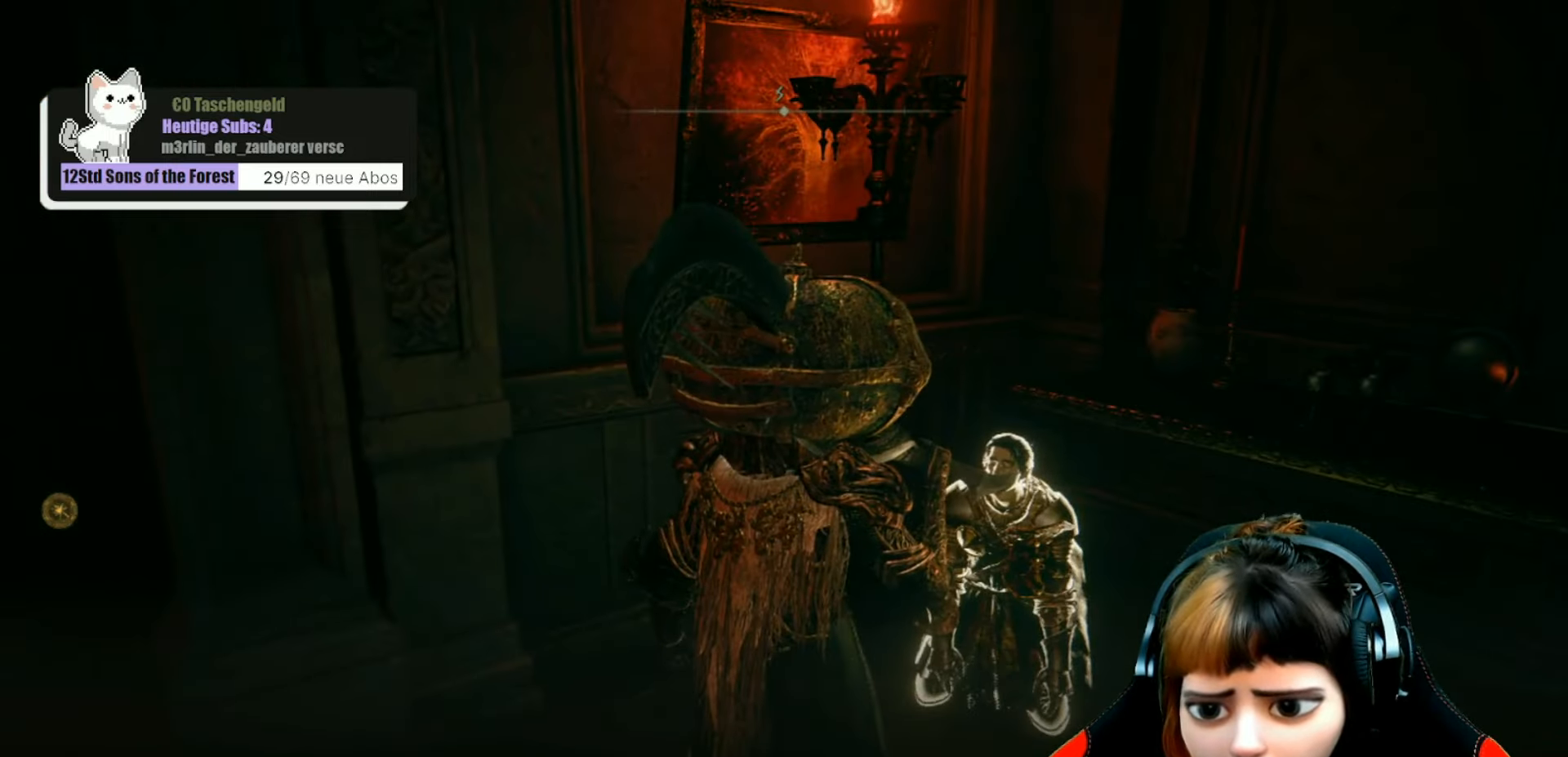
{"buttons": [], "left_stick": "center", "right_stick": "center", "events": [[100, "right_stick", "down"], [233, "right_stick", "down-left"], [467, "right_stick", "center"]]}
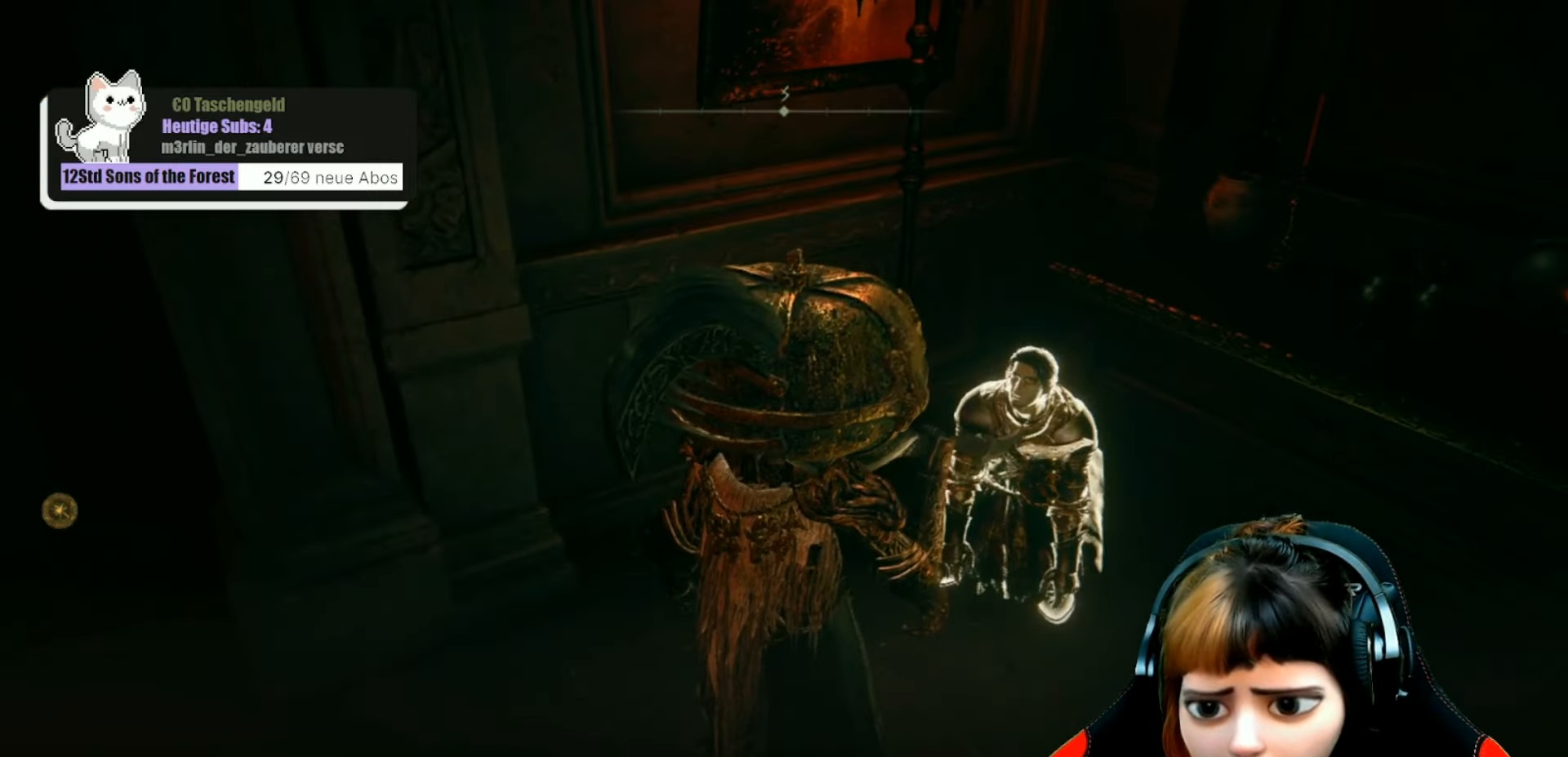
{"buttons": [], "left_stick": "center", "right_stick": "center", "events": []}
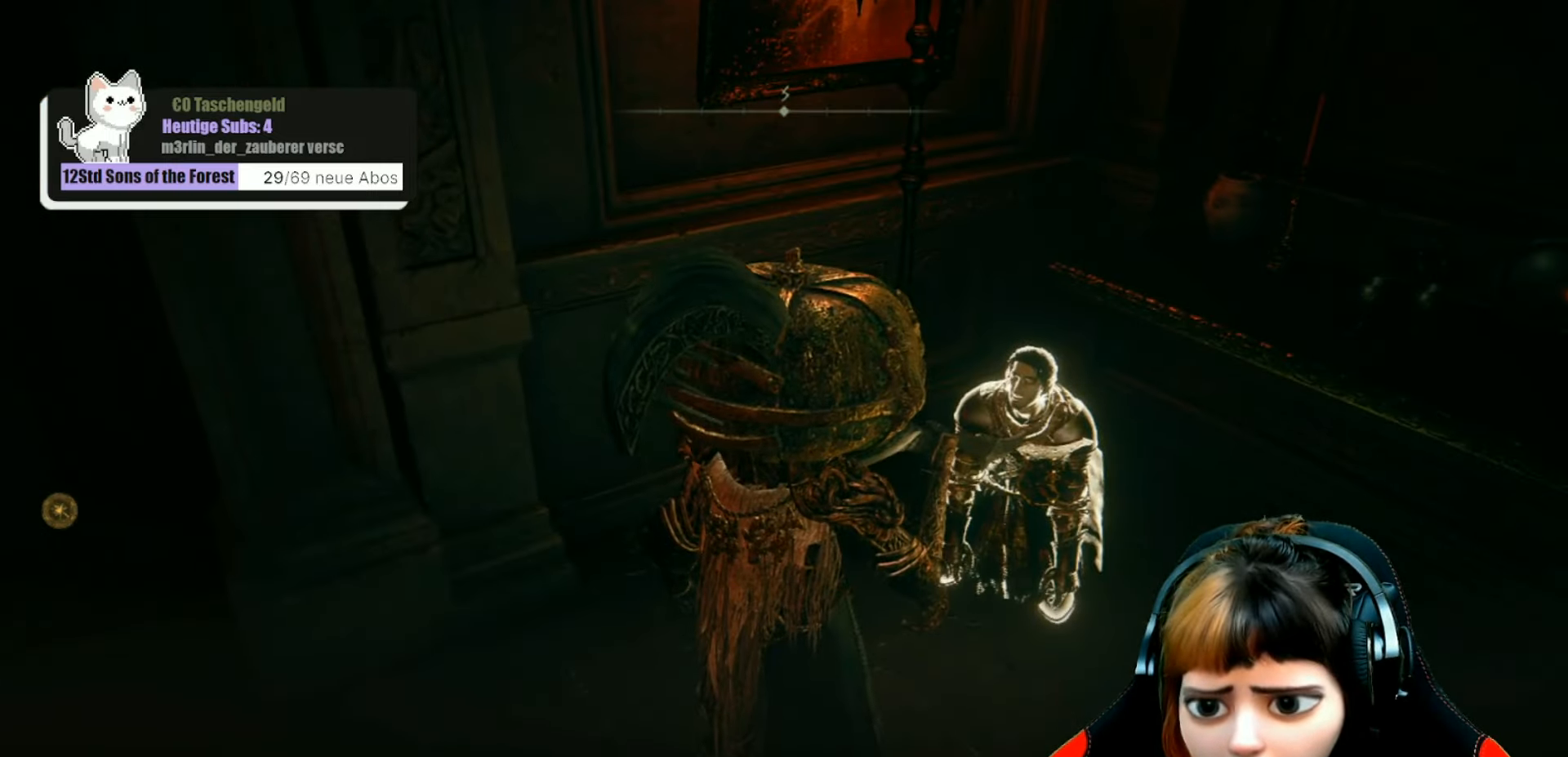
{"buttons": [], "left_stick": "center", "right_stick": "right", "events": [[367, "right_stick", "right"]]}
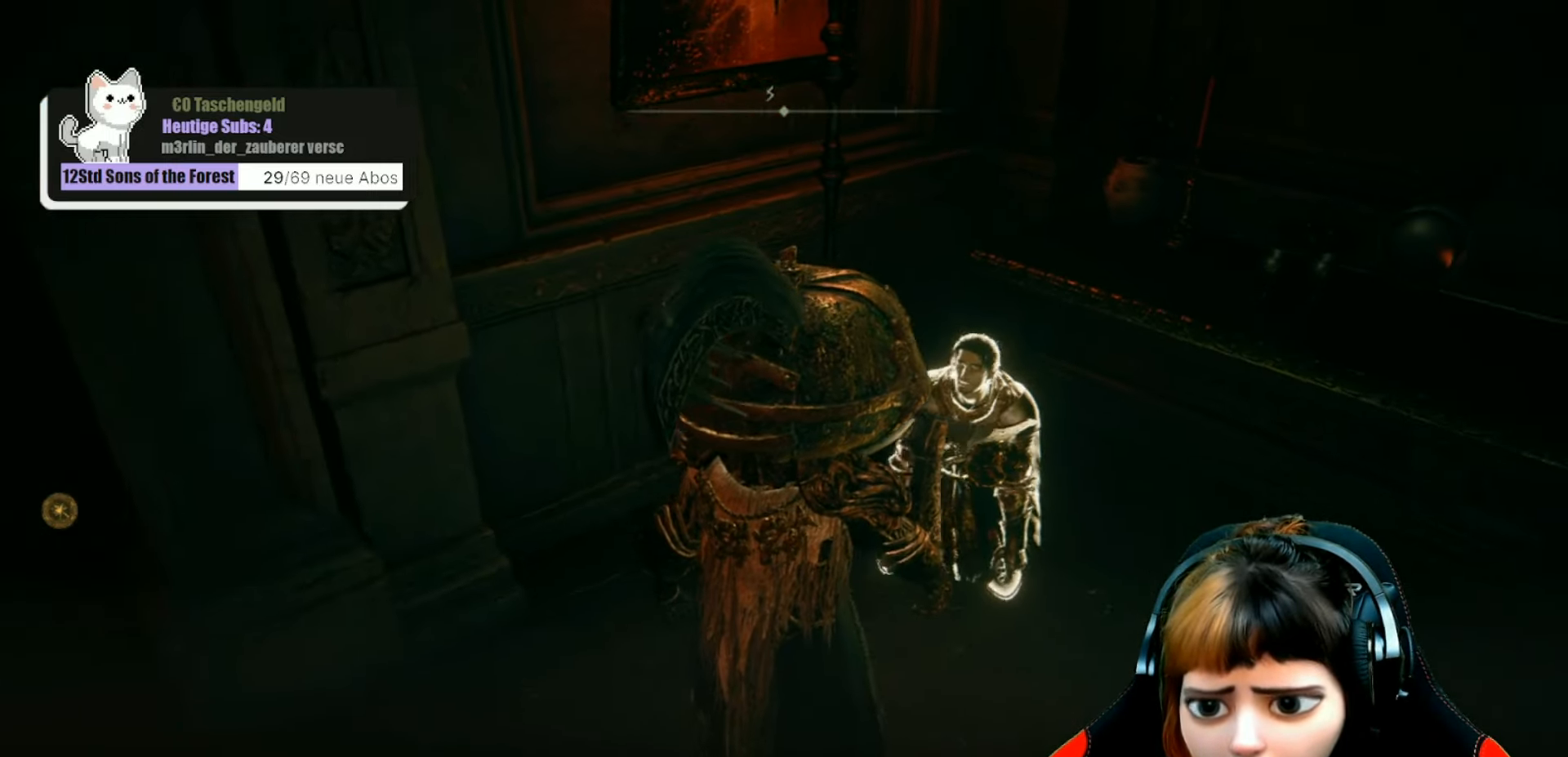
{"buttons": [], "left_stick": "center", "right_stick": "center", "events": [[67, "right_stick", "center"]]}
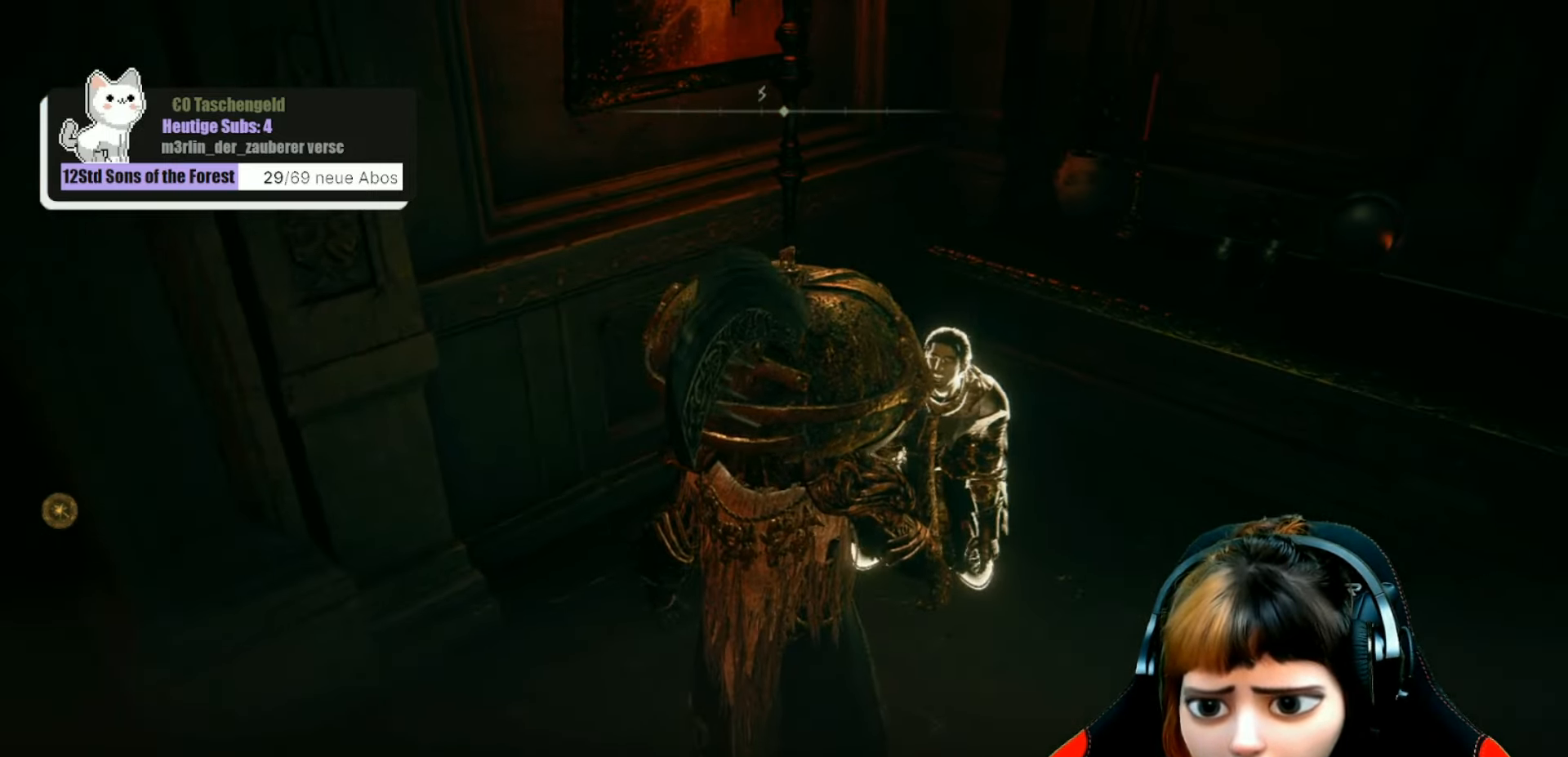
{"buttons": [], "left_stick": "center", "right_stick": "right", "events": [[267, "right_stick", "right"]]}
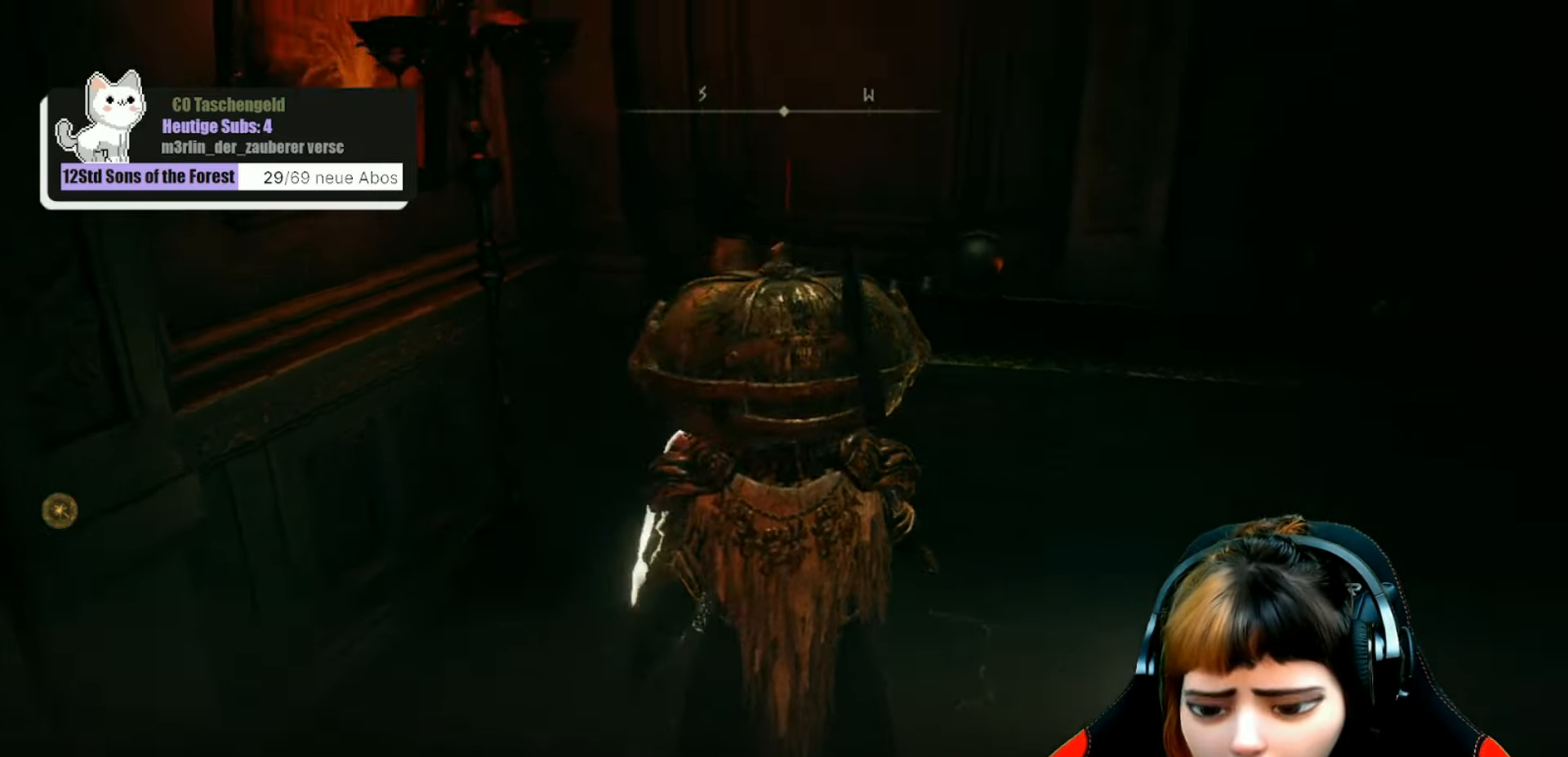
{"buttons": [], "left_stick": "center", "right_stick": "center", "events": [[233, "right_stick", "center"]]}
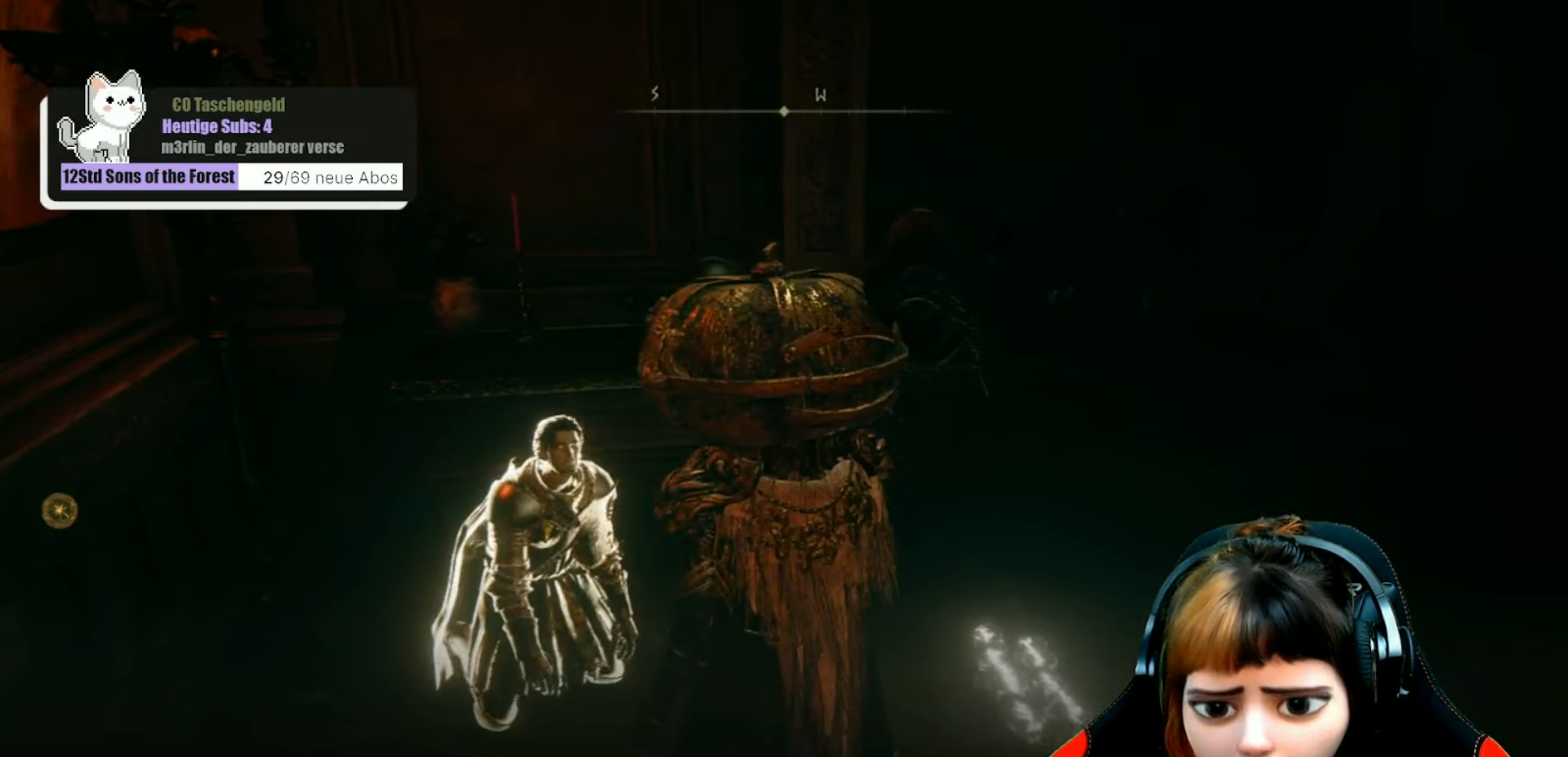
{"buttons": [], "left_stick": "center", "right_stick": "center", "events": [[200, "right_stick", "down-right"], [400, "right_stick", "center"]]}
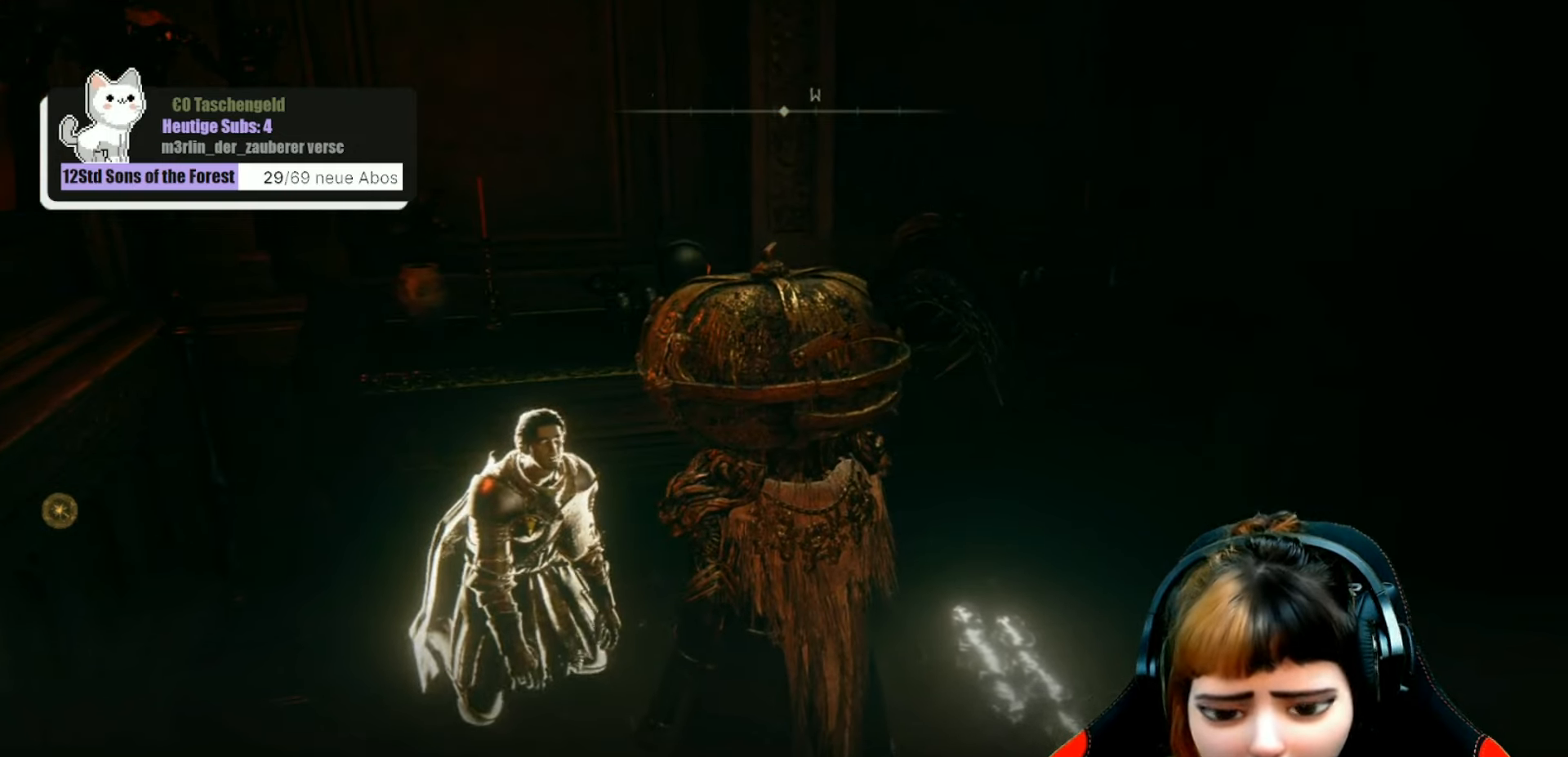
{"buttons": [], "left_stick": "center", "right_stick": "center", "events": []}
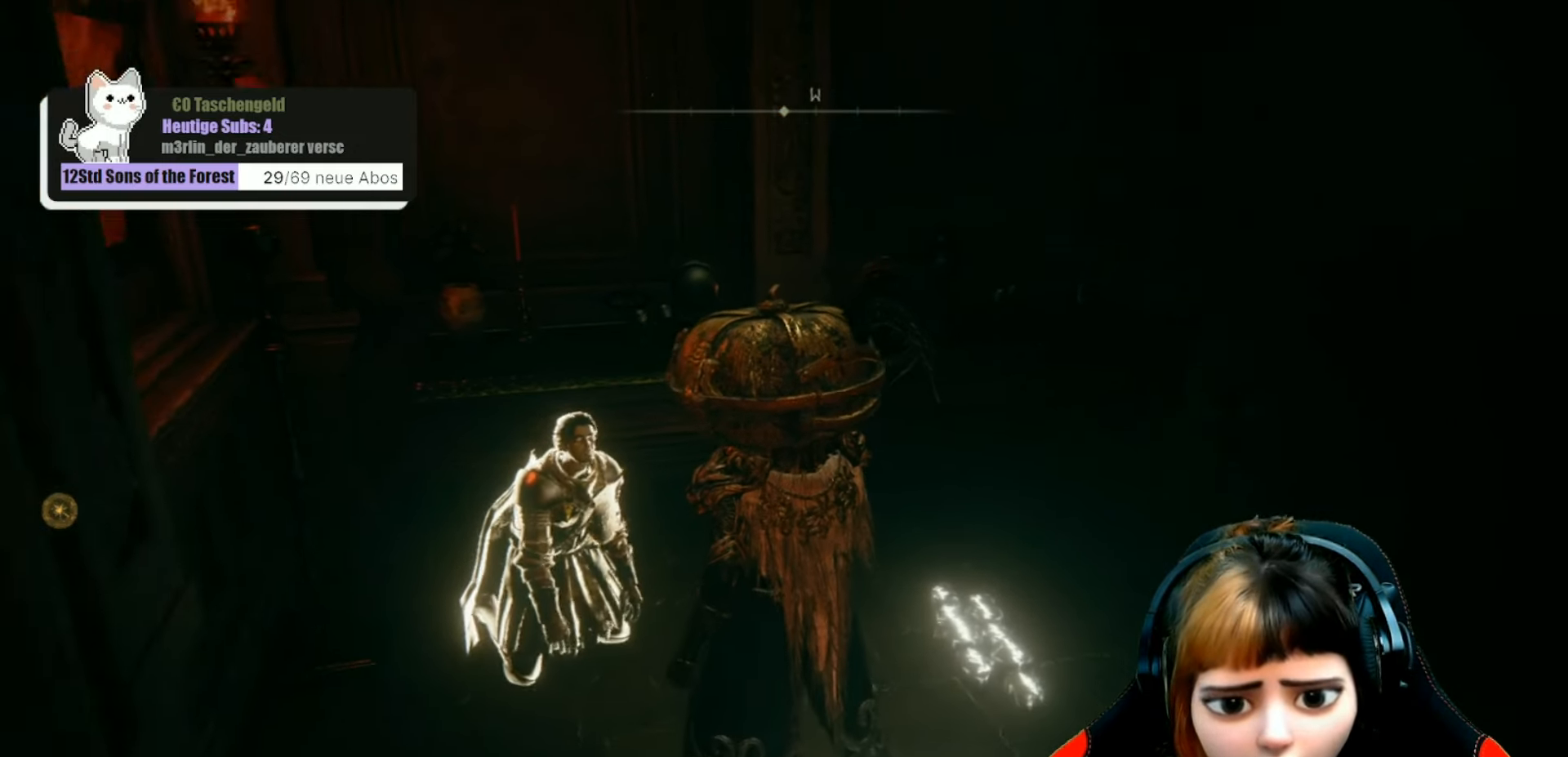
{"buttons": [], "left_stick": "center", "right_stick": "center", "events": [[200, "right_stick", "down-right"], [367, "right_stick", "center"]]}
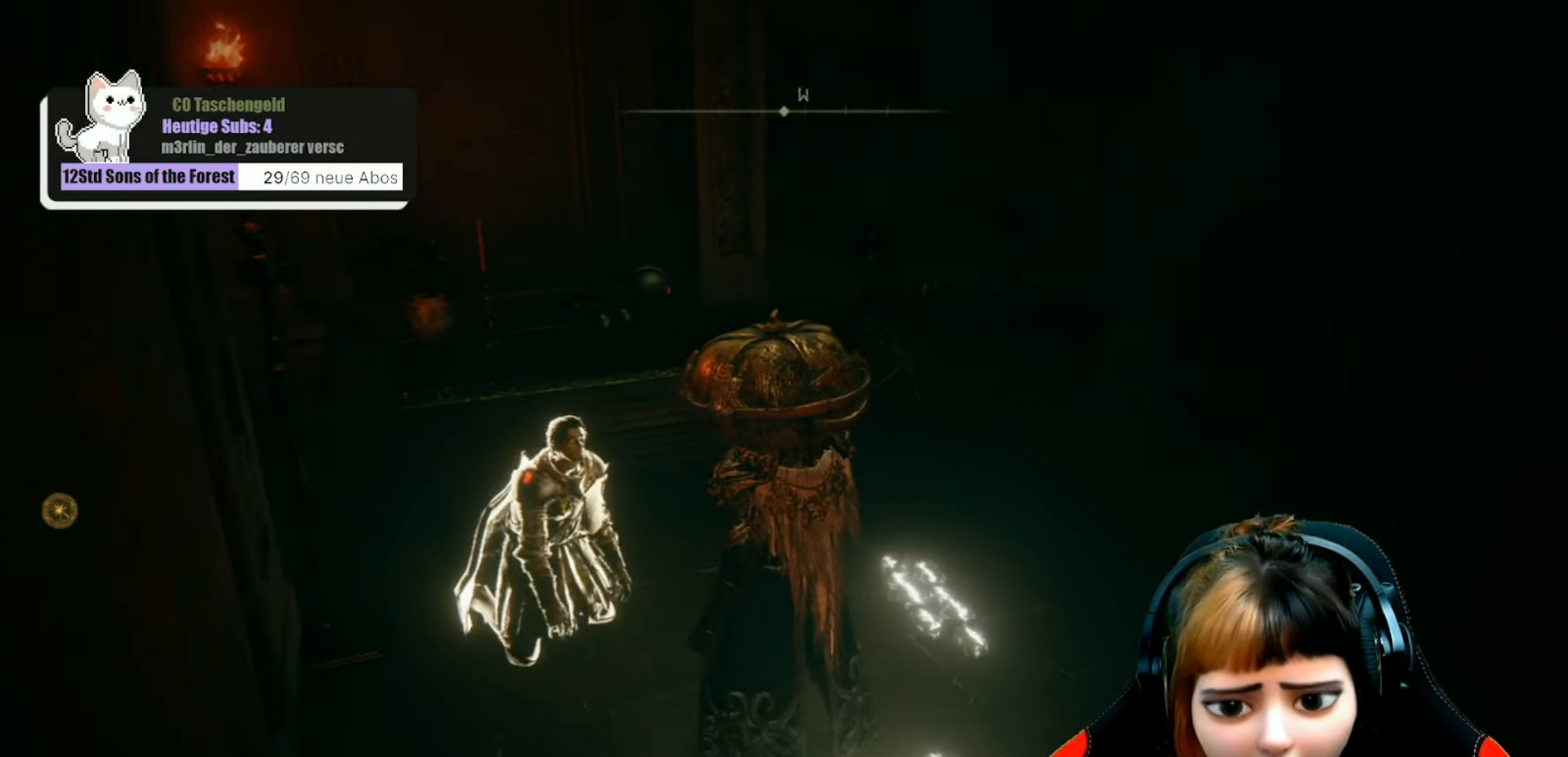
{"buttons": [], "left_stick": "center", "right_stick": "center", "events": [[34, "right_stick", "down-right"], [200, "right_stick", "center"]]}
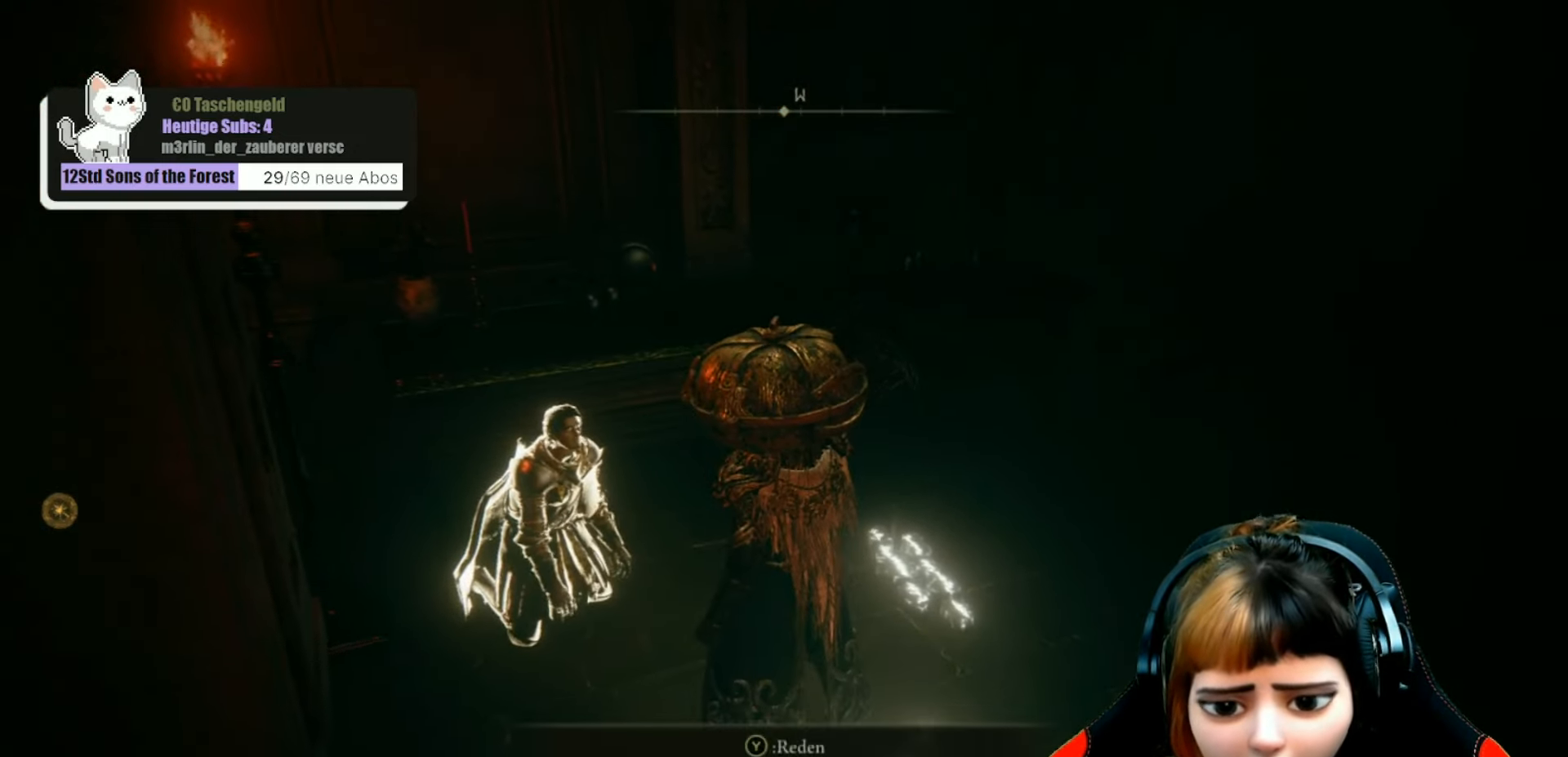
{"buttons": [], "left_stick": "center", "right_stick": "center", "events": []}
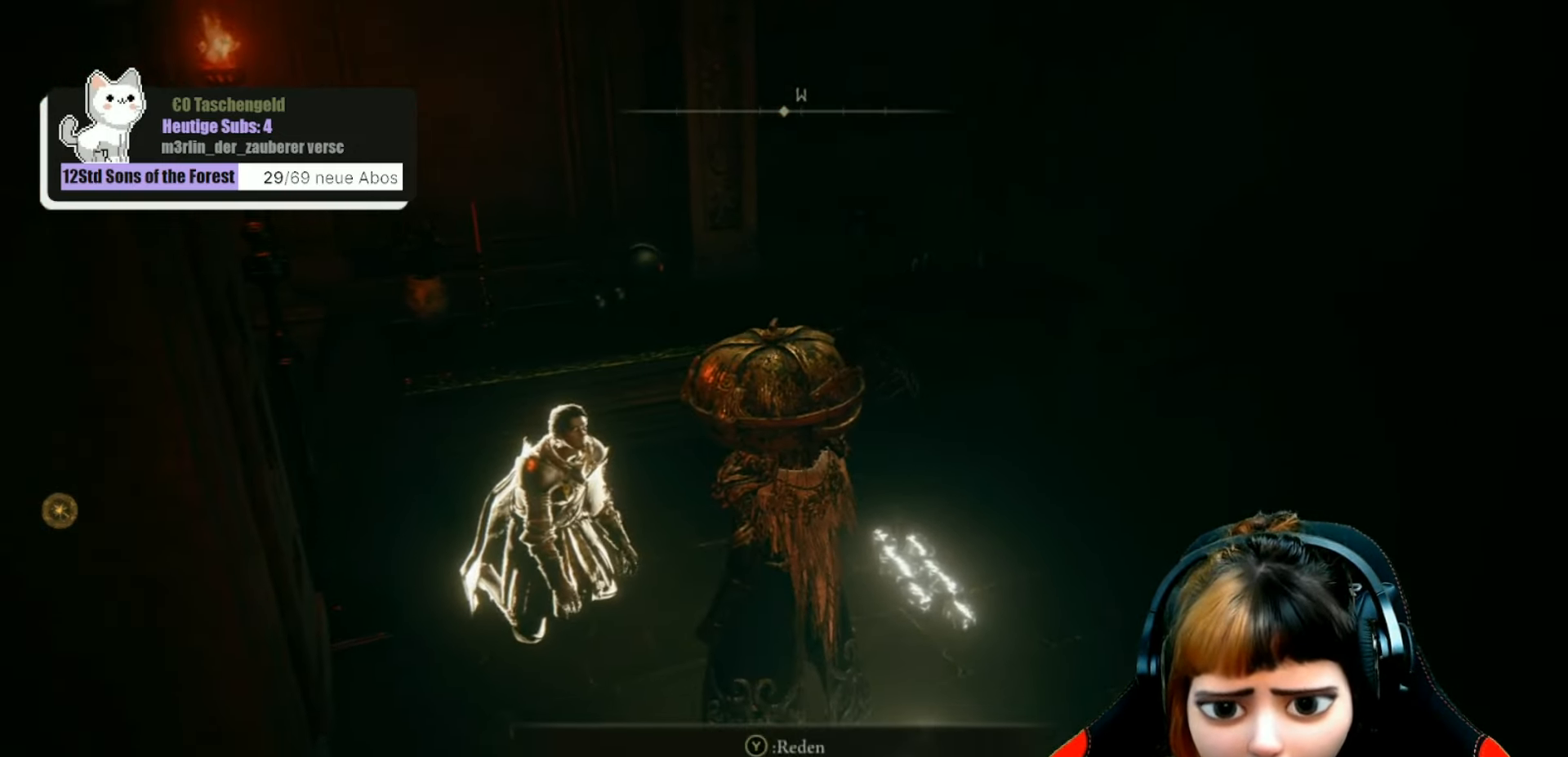
{"buttons": [], "left_stick": "center", "right_stick": "center", "events": []}
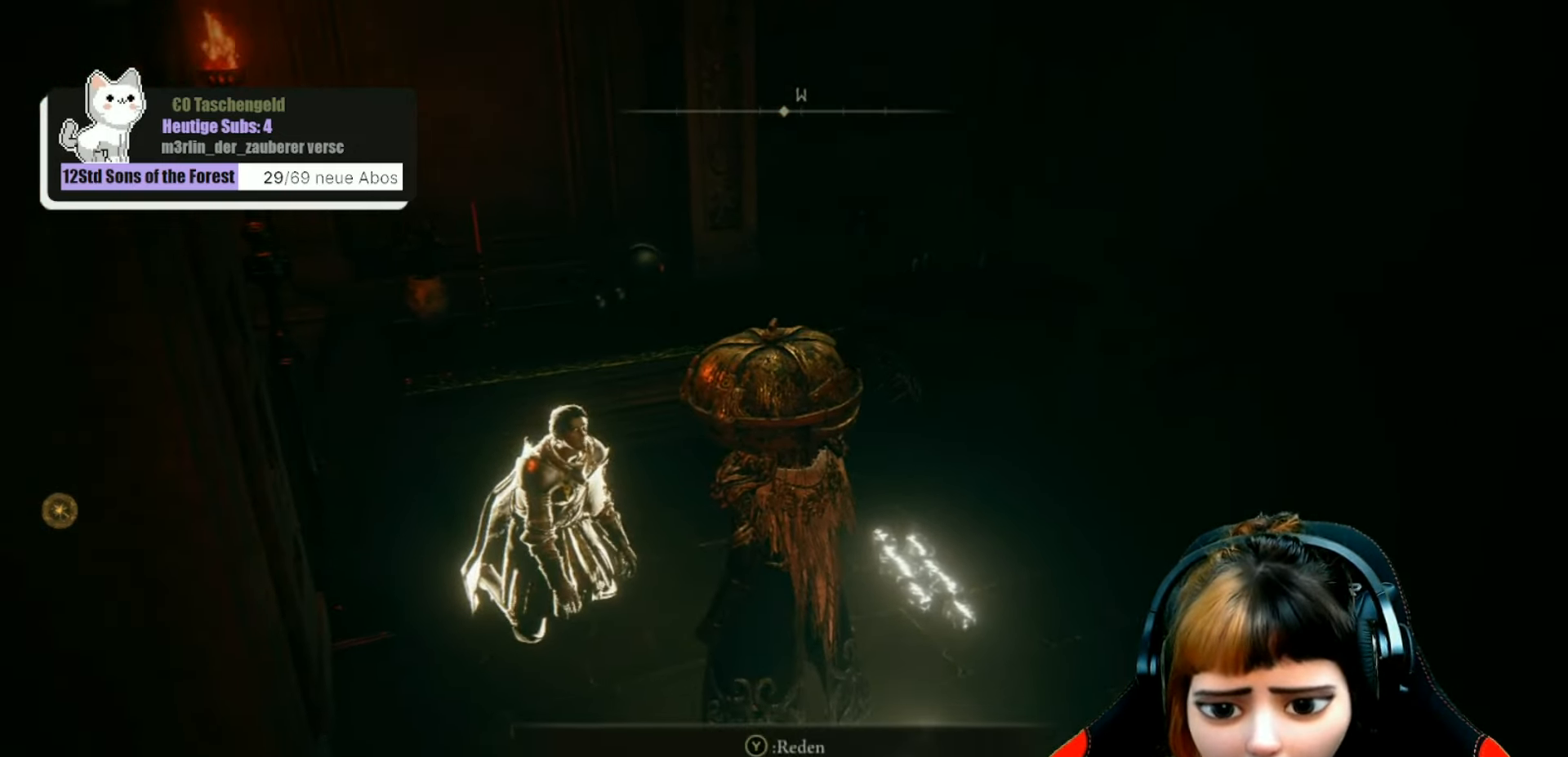
{"buttons": ["Y"], "left_stick": "center", "right_stick": "center", "events": [[33, "left_stick", "down-right"], [300, "left_stick", "center"], [466, "Y", "down"]]}
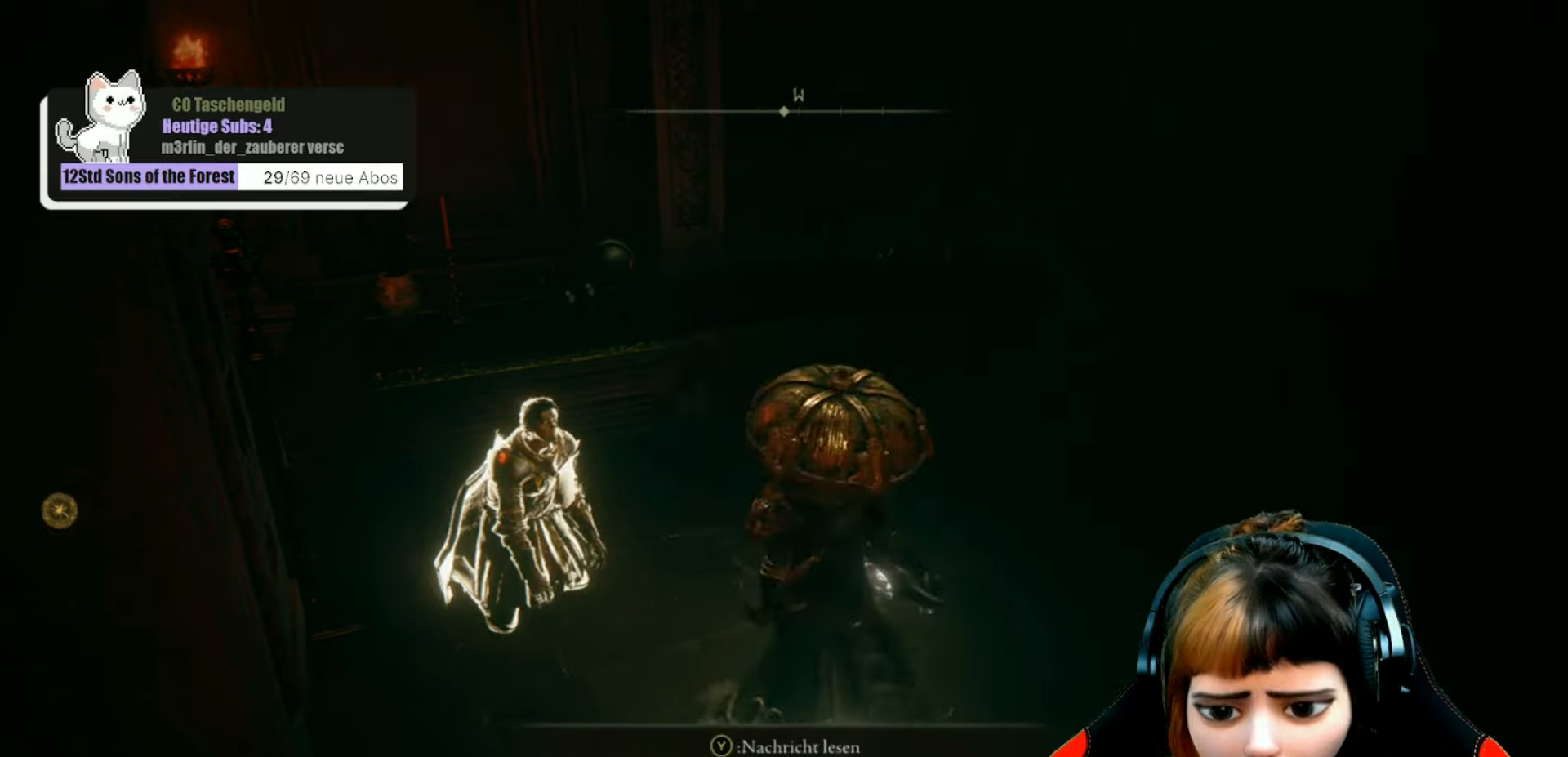
{"buttons": [], "left_stick": "center", "right_stick": "center", "events": [[33, "Y", "up"]]}